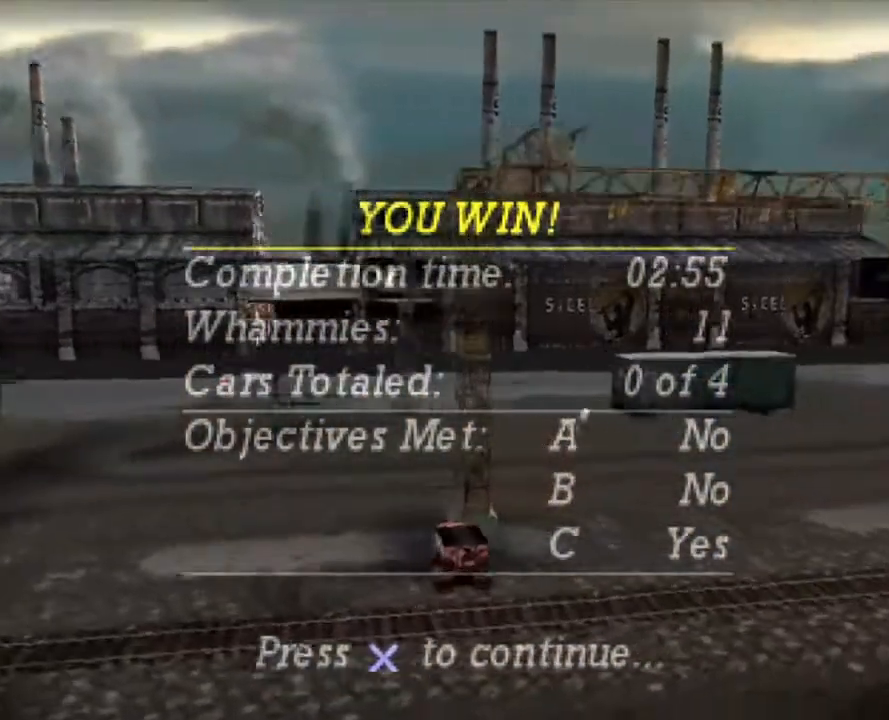
Gameplay with a controller (Xbox layout); each line is a JSON object with the inputs held at the frame after it. "events" lists button and stick changes between this image and that frame as [ms after this image, input, new state], when the widget could be followed in between.
{"buttons": ["A"], "left_stick": "center", "right_stick": "center", "events": [[502, "A", "down"]]}
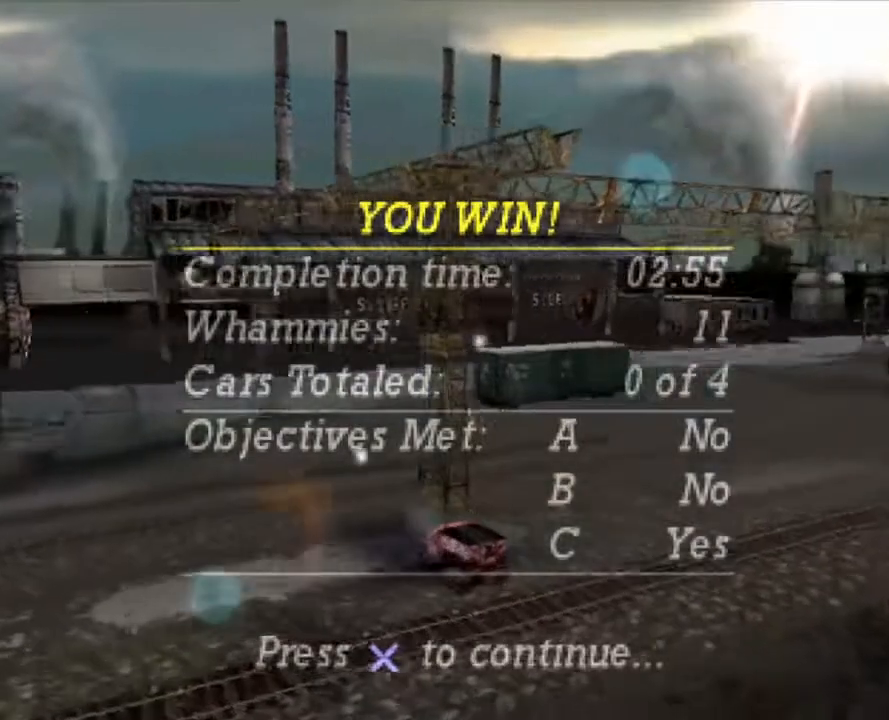
{"buttons": [], "left_stick": "center", "right_stick": "center", "events": [[117, "A", "up"]]}
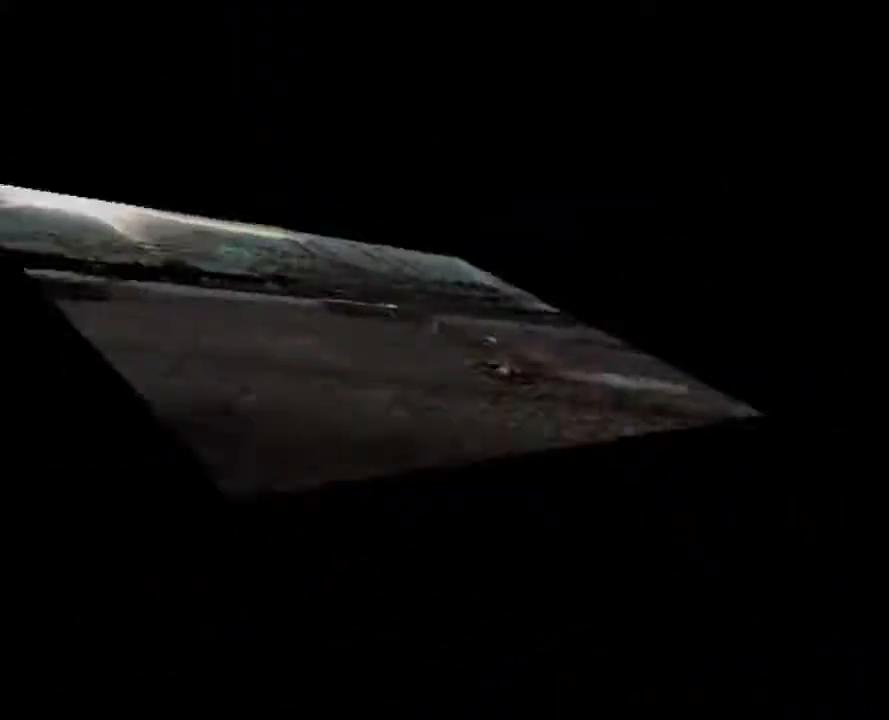
{"buttons": [], "left_stick": "center", "right_stick": "center", "events": []}
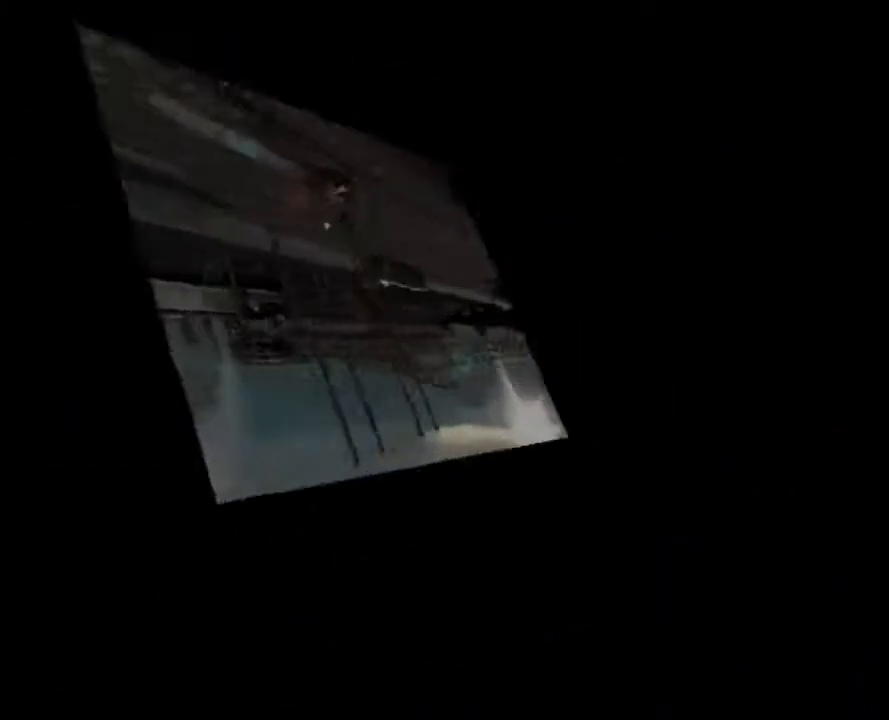
{"buttons": [], "left_stick": "center", "right_stick": "center", "events": []}
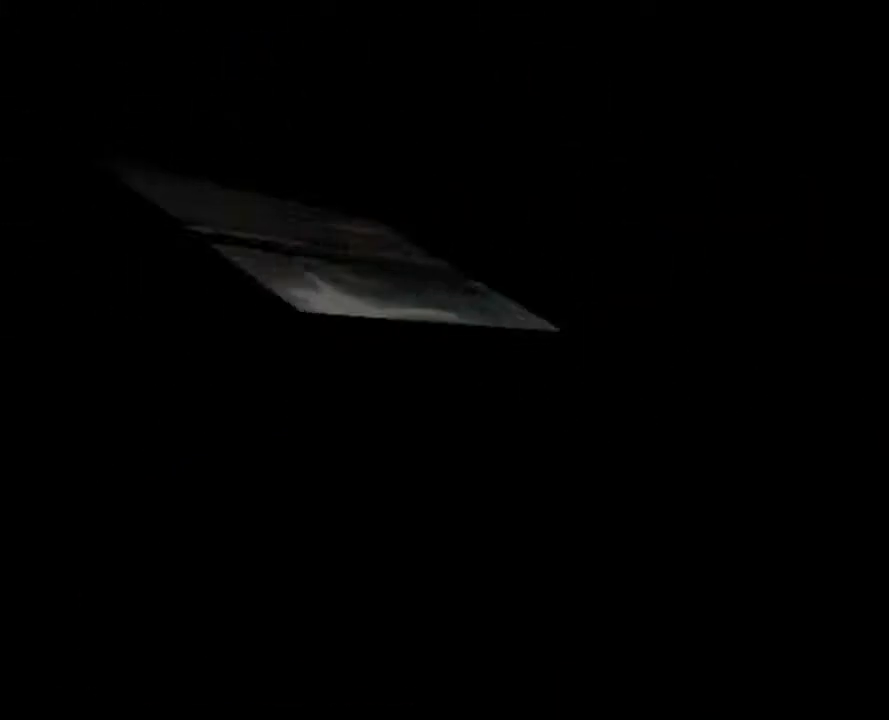
{"buttons": [], "left_stick": "center", "right_stick": "center", "events": []}
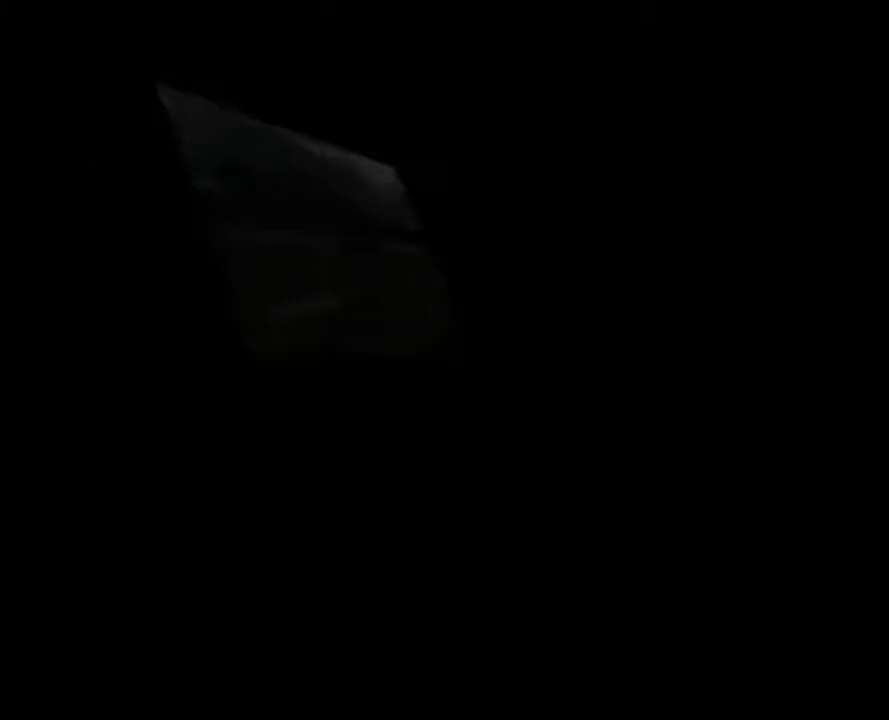
{"buttons": [], "left_stick": "center", "right_stick": "center", "events": []}
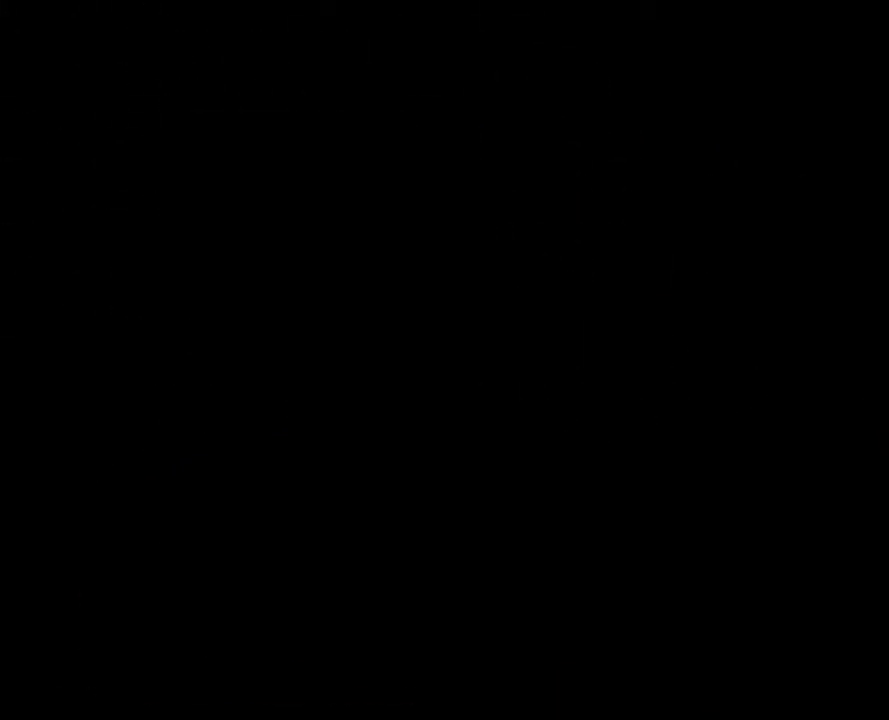
{"buttons": [], "left_stick": "center", "right_stick": "center", "events": []}
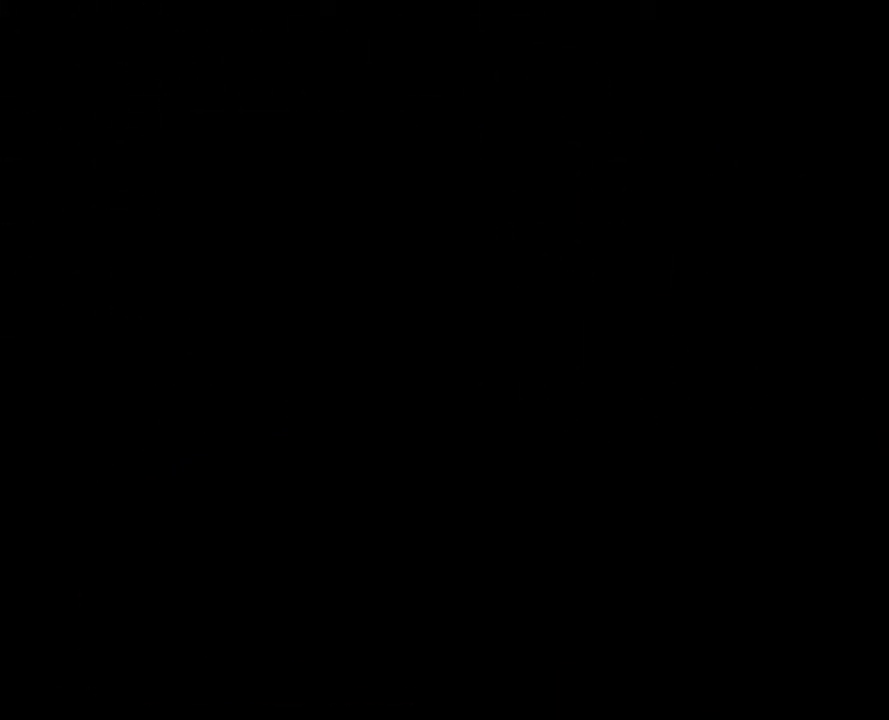
{"buttons": [], "left_stick": "center", "right_stick": "center", "events": []}
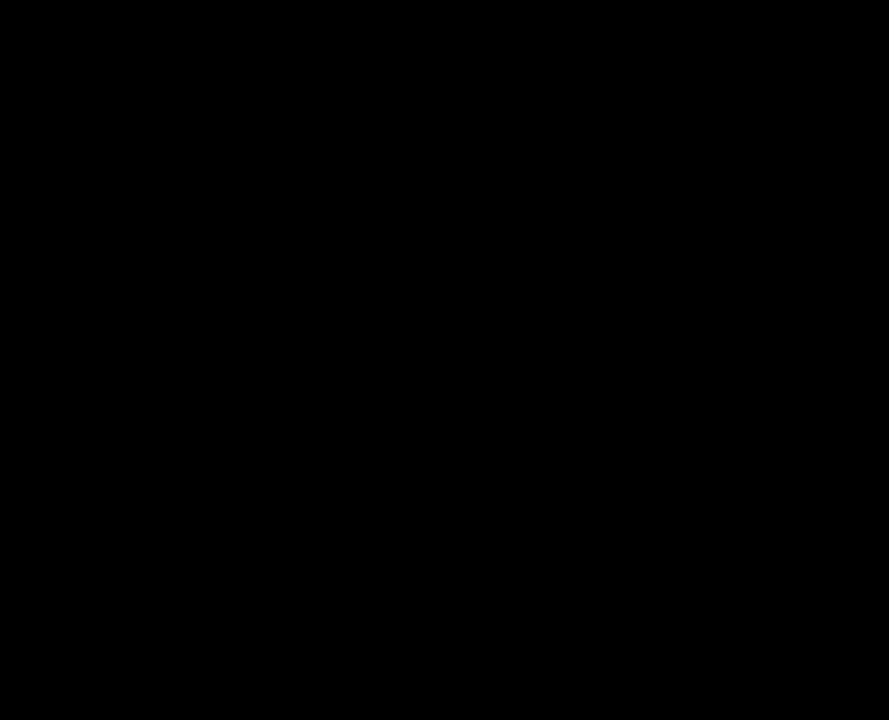
{"buttons": [], "left_stick": "center", "right_stick": "center", "events": []}
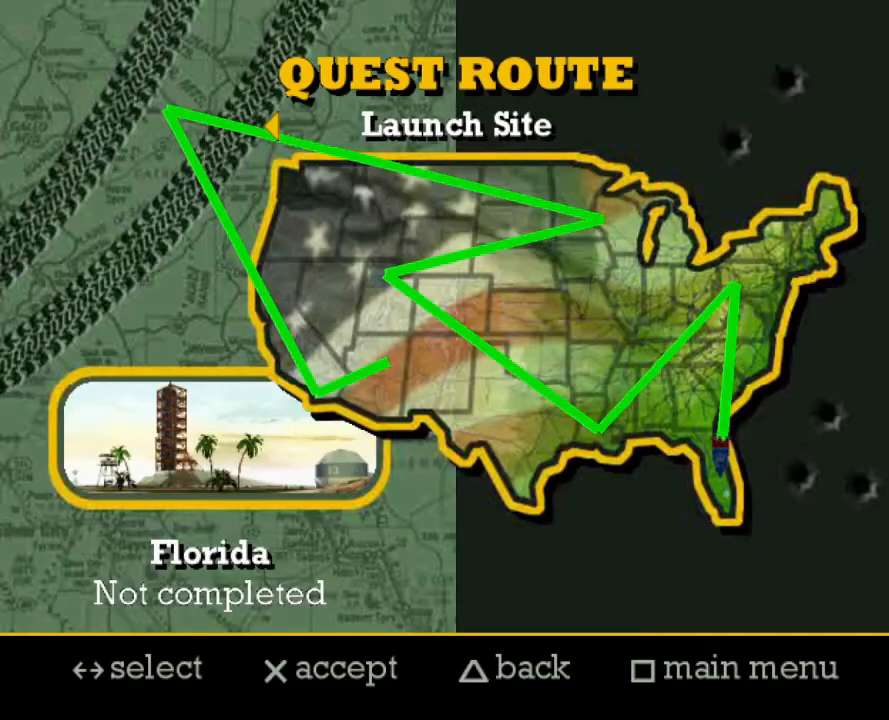
{"buttons": [], "left_stick": "center", "right_stick": "center", "events": []}
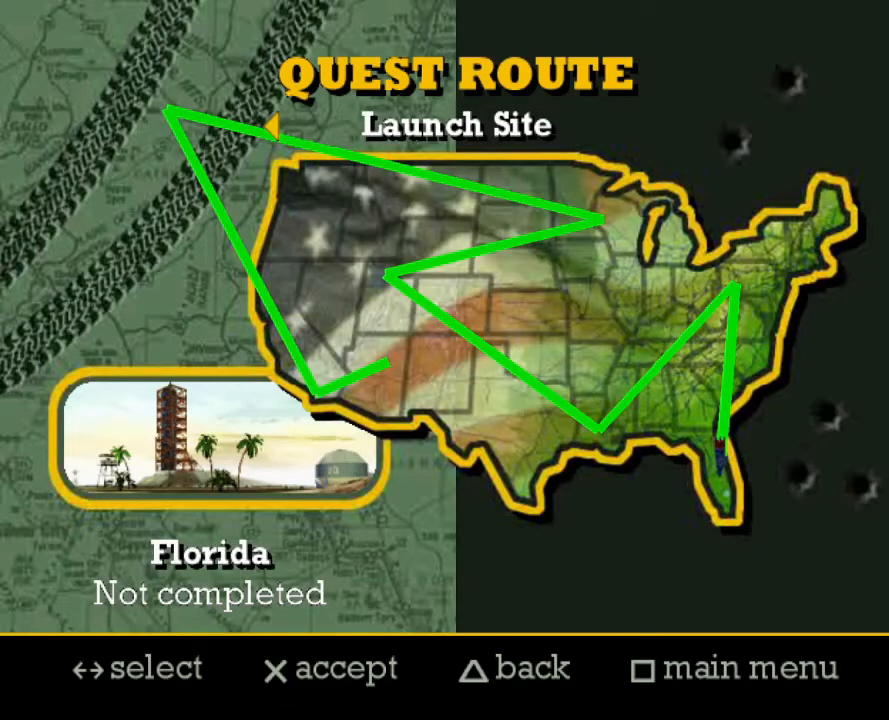
{"buttons": [], "left_stick": "center", "right_stick": "center", "events": []}
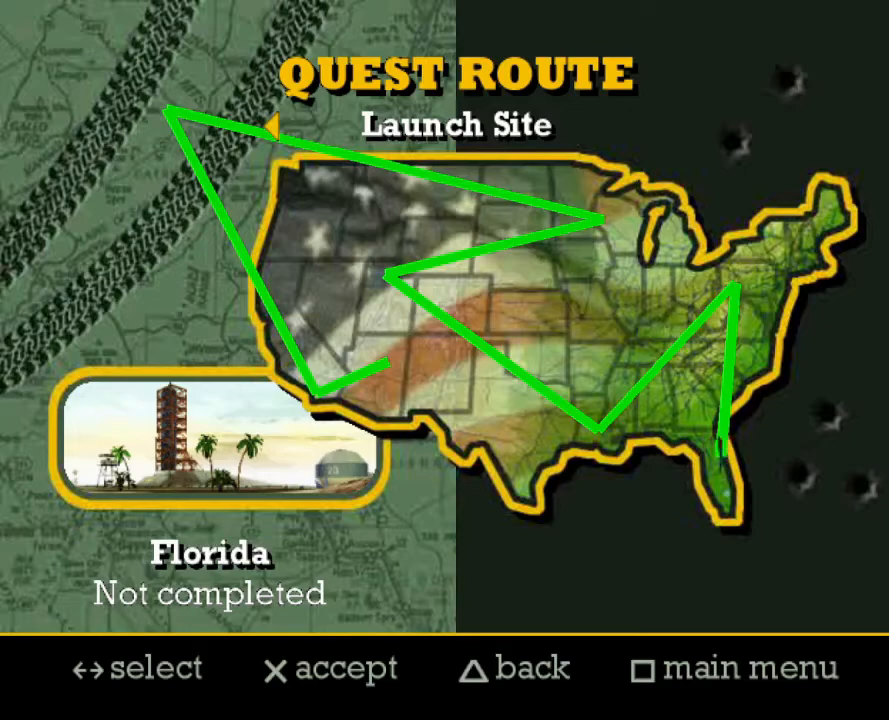
{"buttons": [], "left_stick": "center", "right_stick": "center", "events": []}
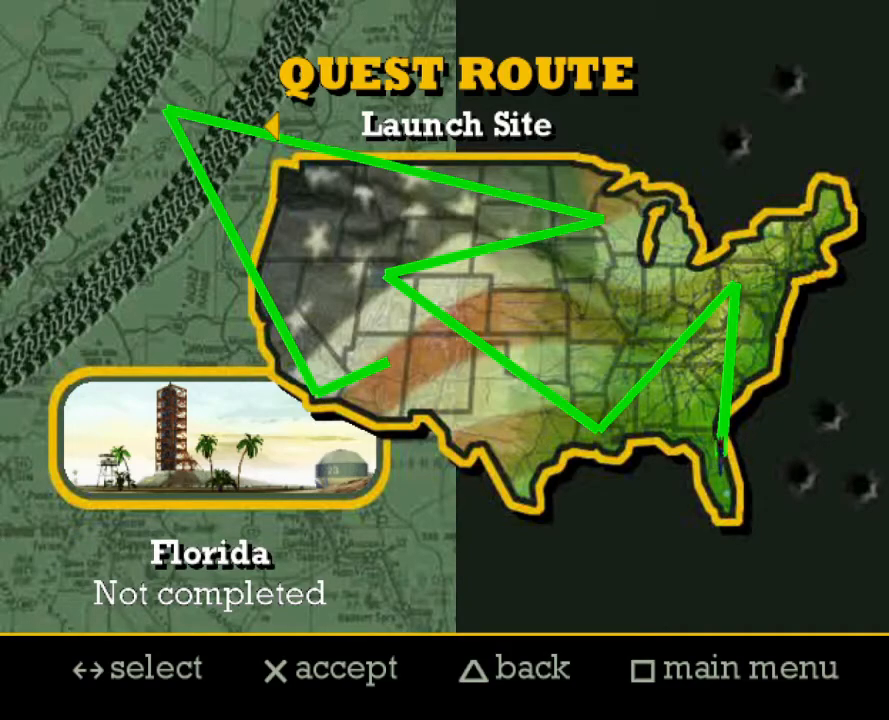
{"buttons": ["A"], "left_stick": "center", "right_stick": "center", "events": [[451, "A", "down"]]}
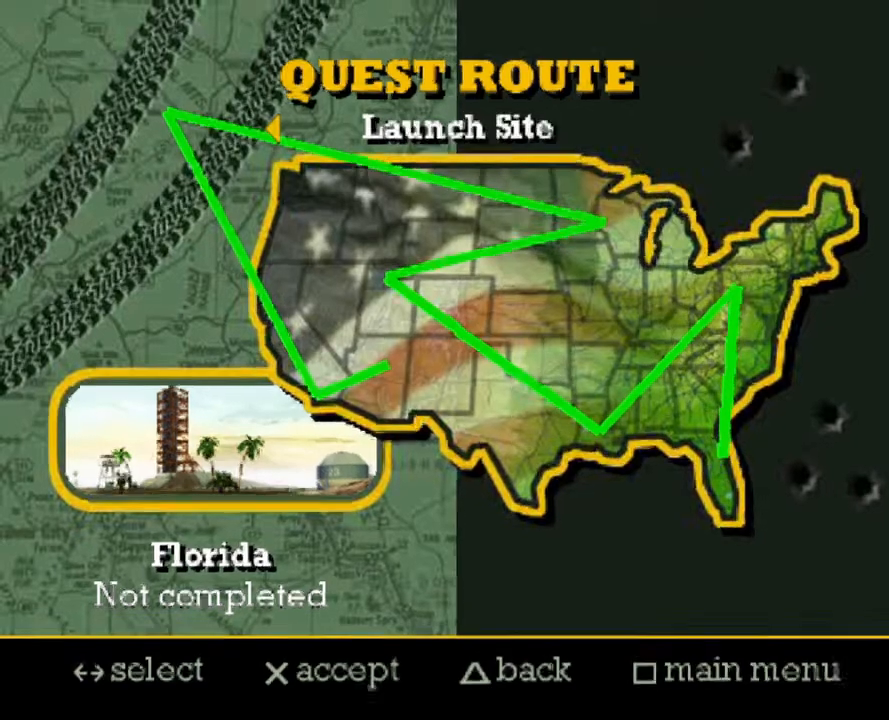
{"buttons": [], "left_stick": "center", "right_stick": "center", "events": [[100, "A", "up"]]}